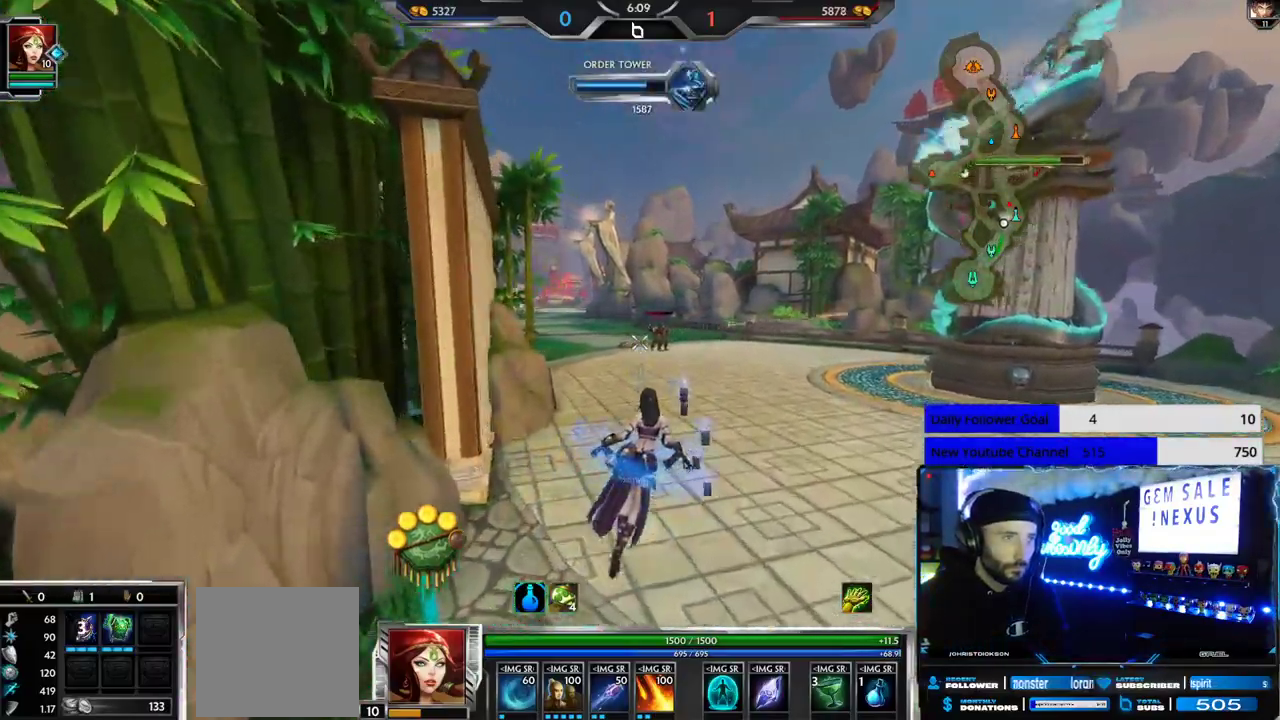
Gameplay with a controller (Xbox layout); each line is a JSON object with the inputs held at the frame after it. "events" lists button and stick changes between this image and that frame as [ms after this image, input, new state], when the widget could be followed in between.
{"buttons": [], "left_stick": "up", "right_stick": "center", "events": []}
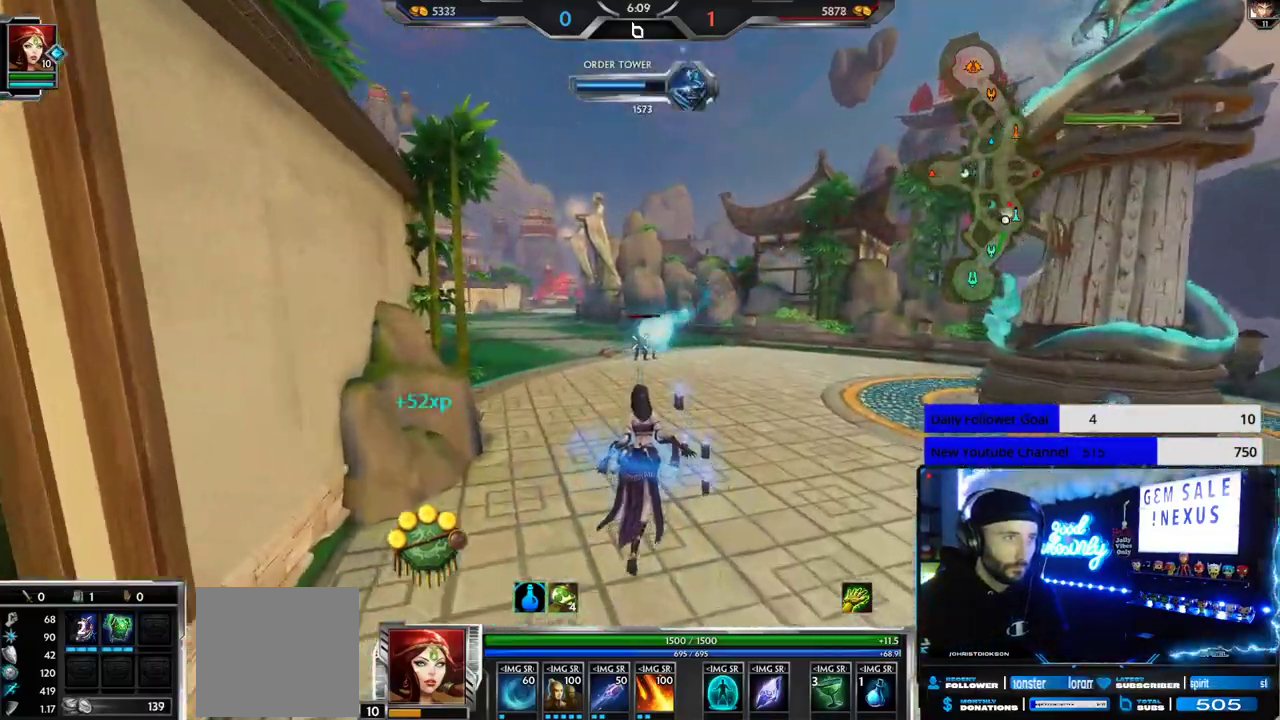
{"buttons": [], "left_stick": "up", "right_stick": "center", "events": []}
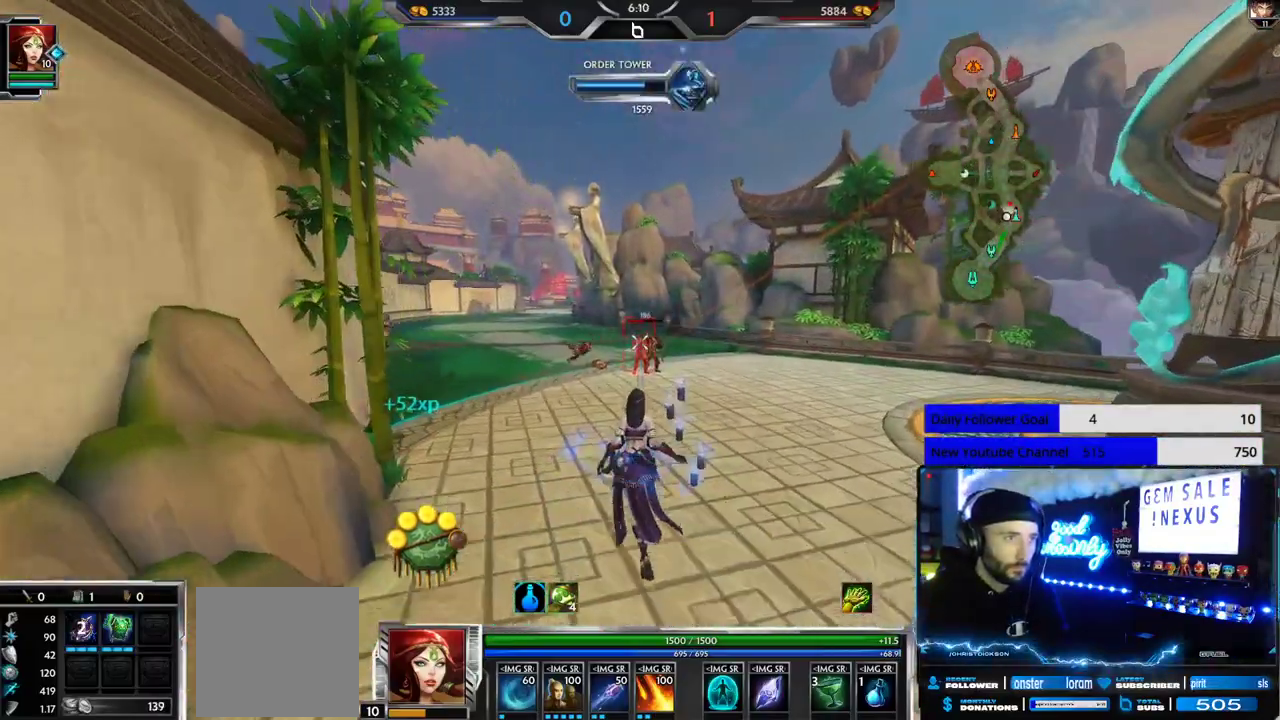
{"buttons": ["R2"], "left_stick": "up", "right_stick": "center", "events": [[33, "R2", "down"]]}
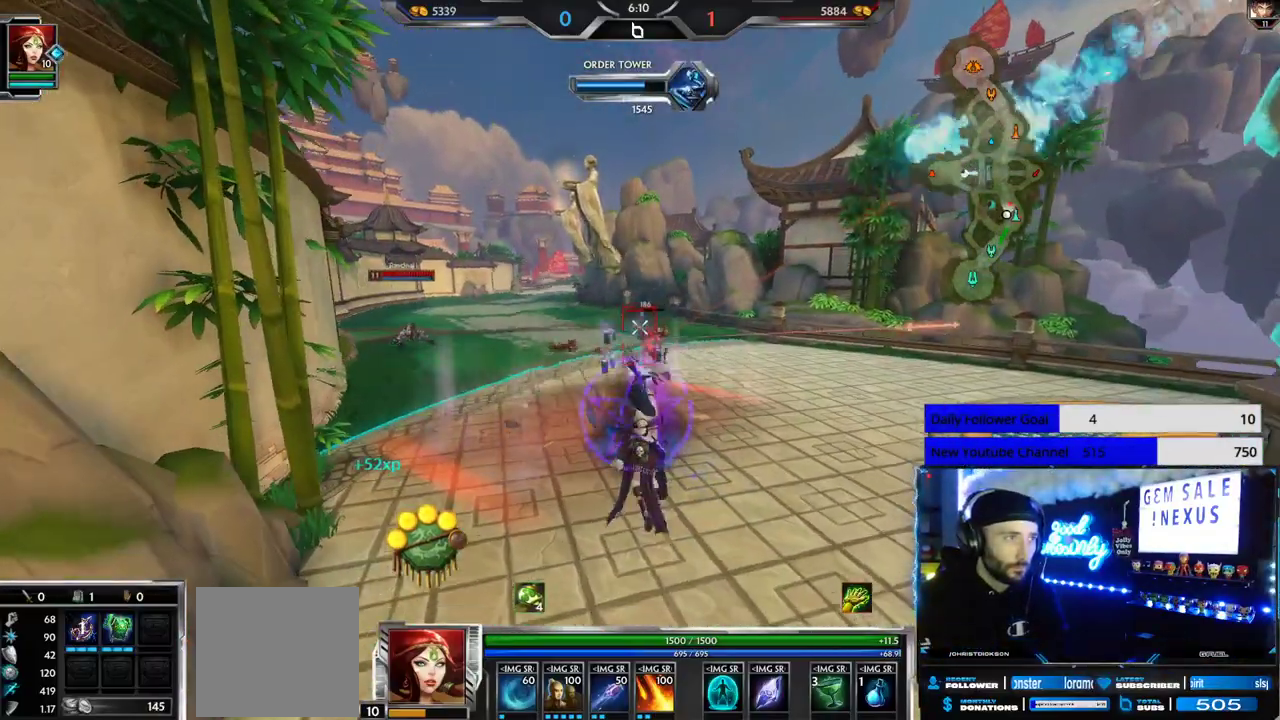
{"buttons": [], "left_stick": "up", "right_stick": "center", "events": [[117, "R2", "up"], [117, "left_stick", "down"], [217, "left_stick", "down-right"], [483, "left_stick", "up"]]}
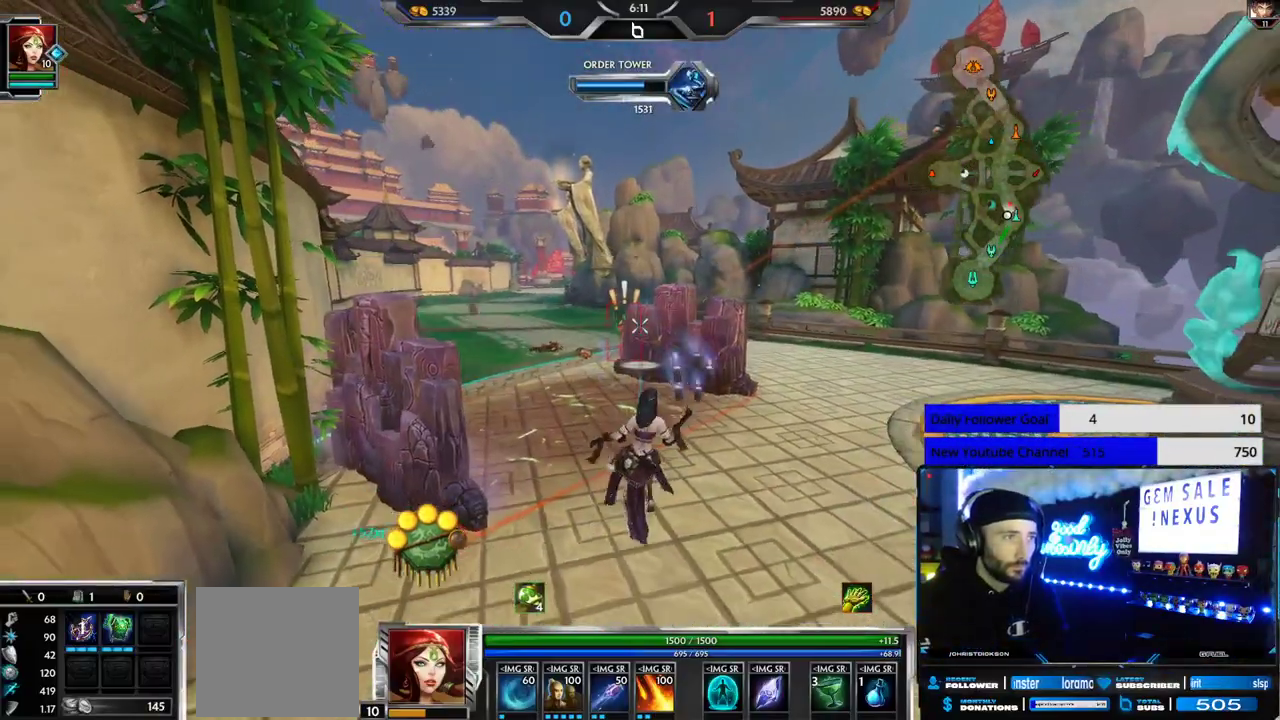
{"buttons": [], "left_stick": "up", "right_stick": "center", "events": []}
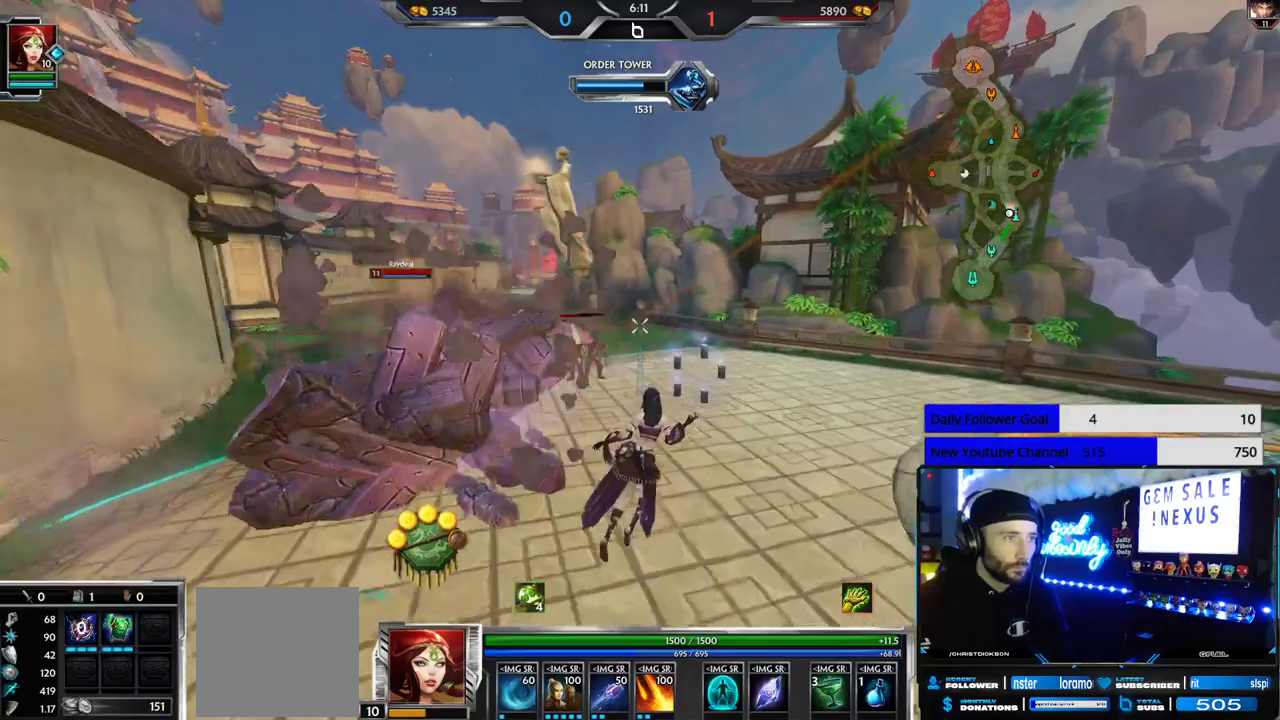
{"buttons": ["R2"], "left_stick": "up", "right_stick": "center", "events": [[67, "right_stick", "left"], [167, "R2", "down"], [167, "right_stick", "center"]]}
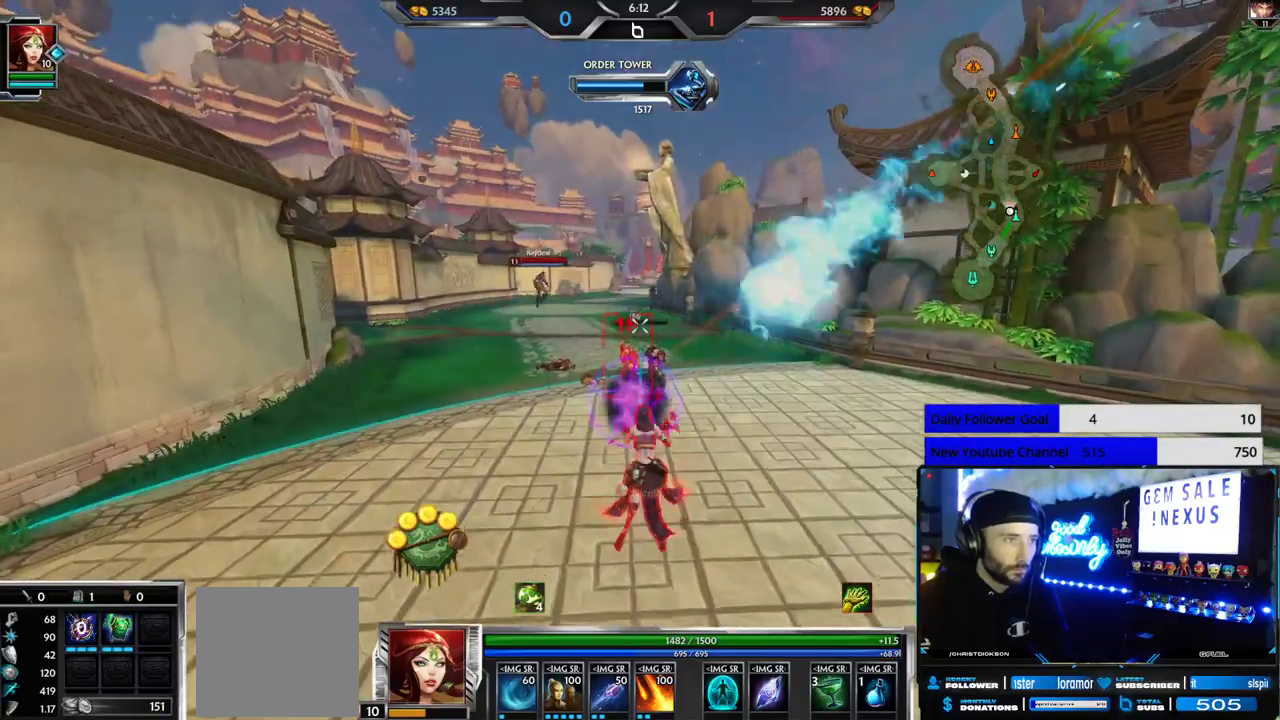
{"buttons": [], "left_stick": "up", "right_stick": "center", "events": [[17, "R2", "up"]]}
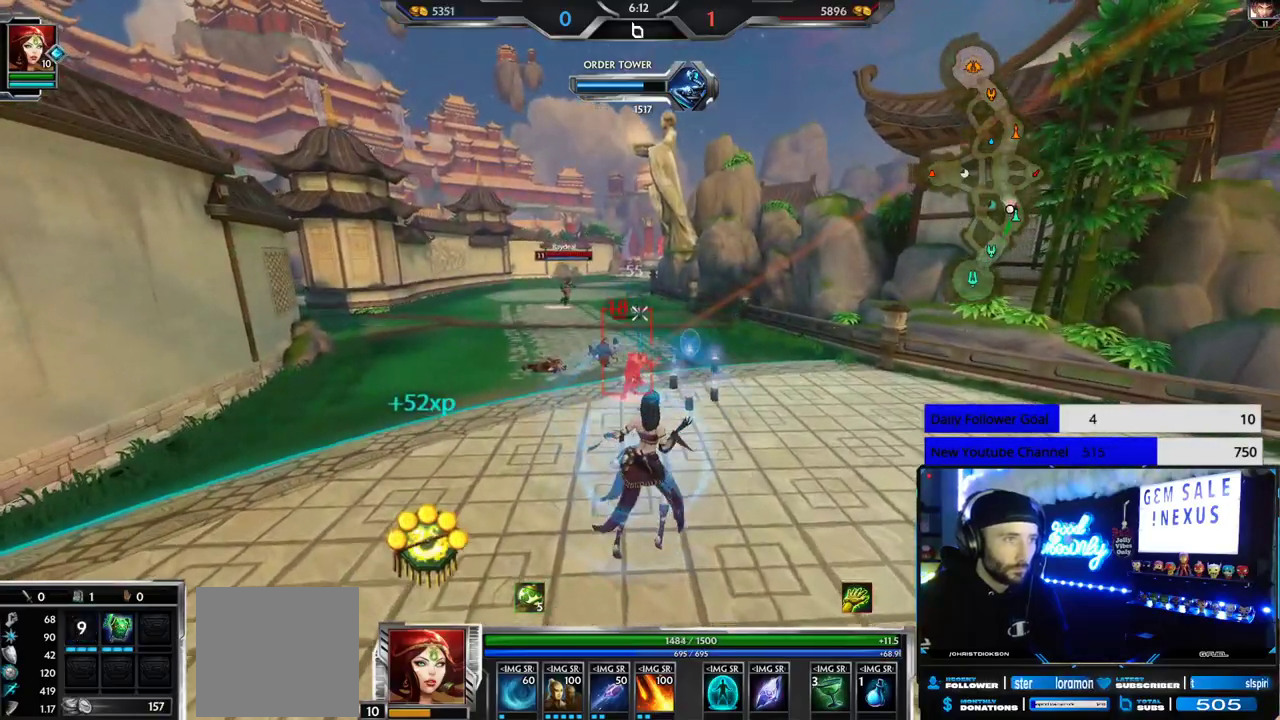
{"buttons": [], "left_stick": "up-left", "right_stick": "center", "events": [[450, "left_stick", "up-left"]]}
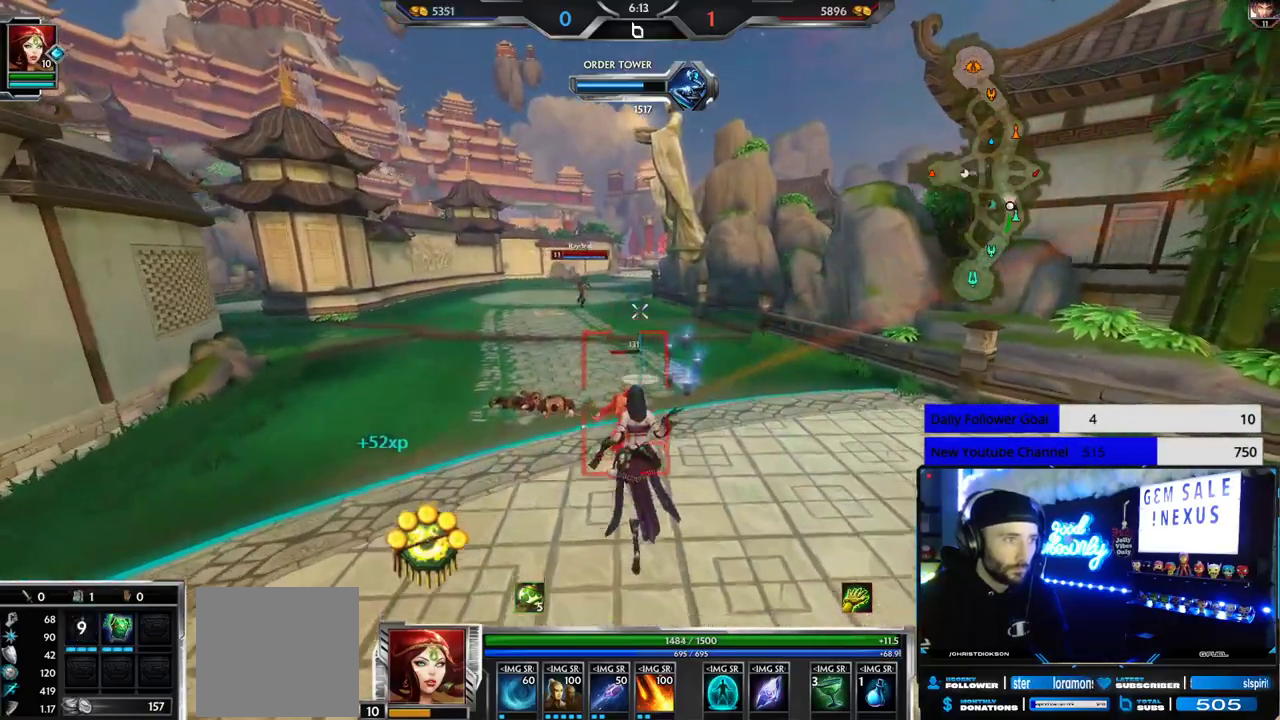
{"buttons": [], "left_stick": "up-left", "right_stick": "center", "events": []}
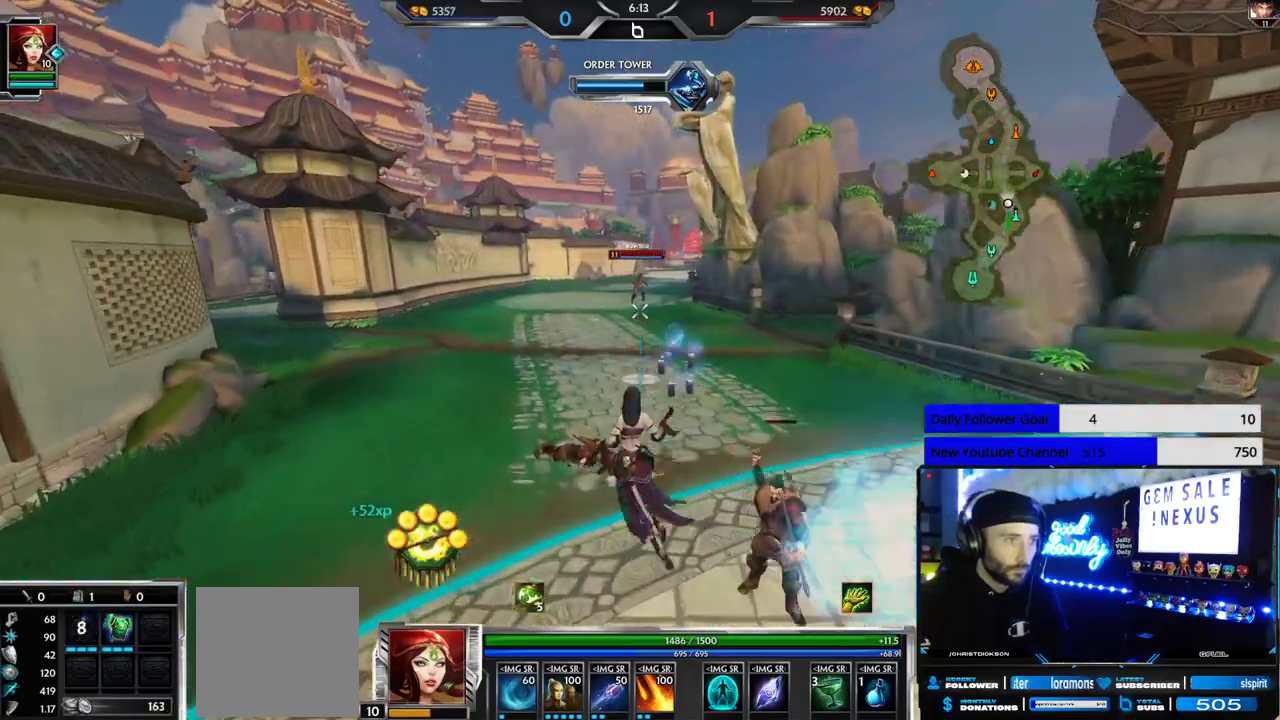
{"buttons": [], "left_stick": "up-left", "right_stick": "center", "events": []}
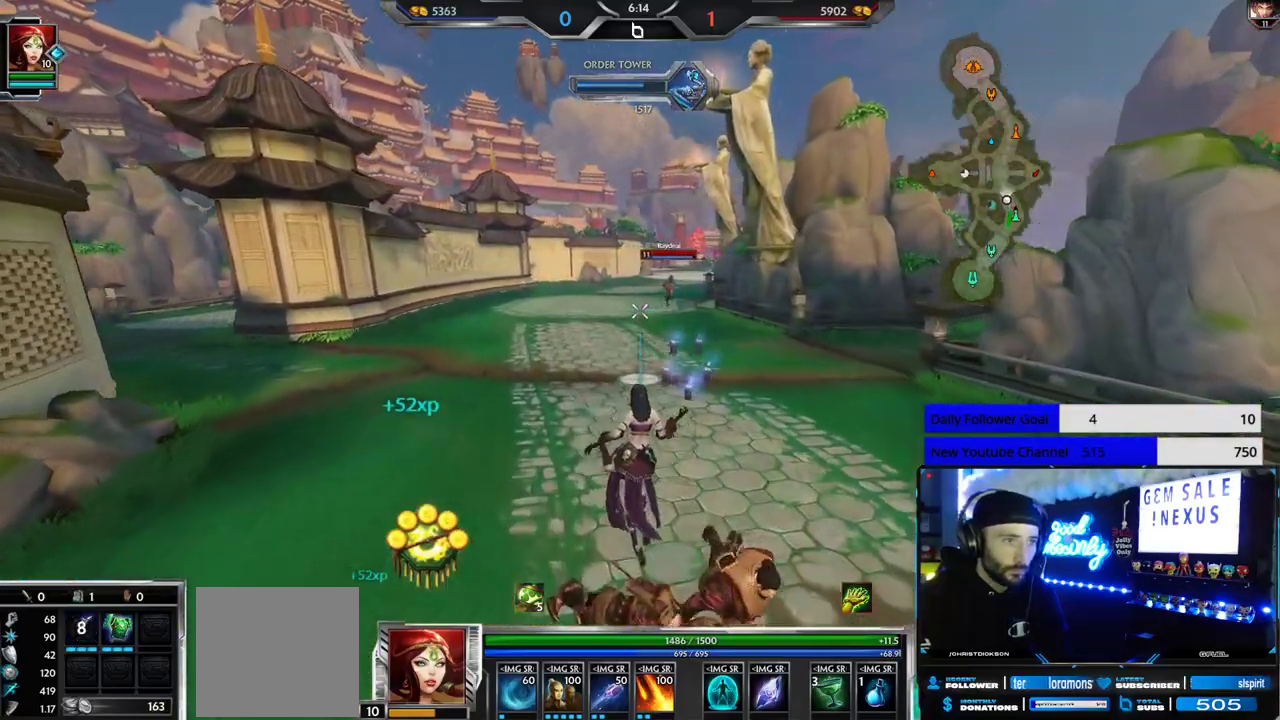
{"buttons": [], "left_stick": "up-left", "right_stick": "center", "events": []}
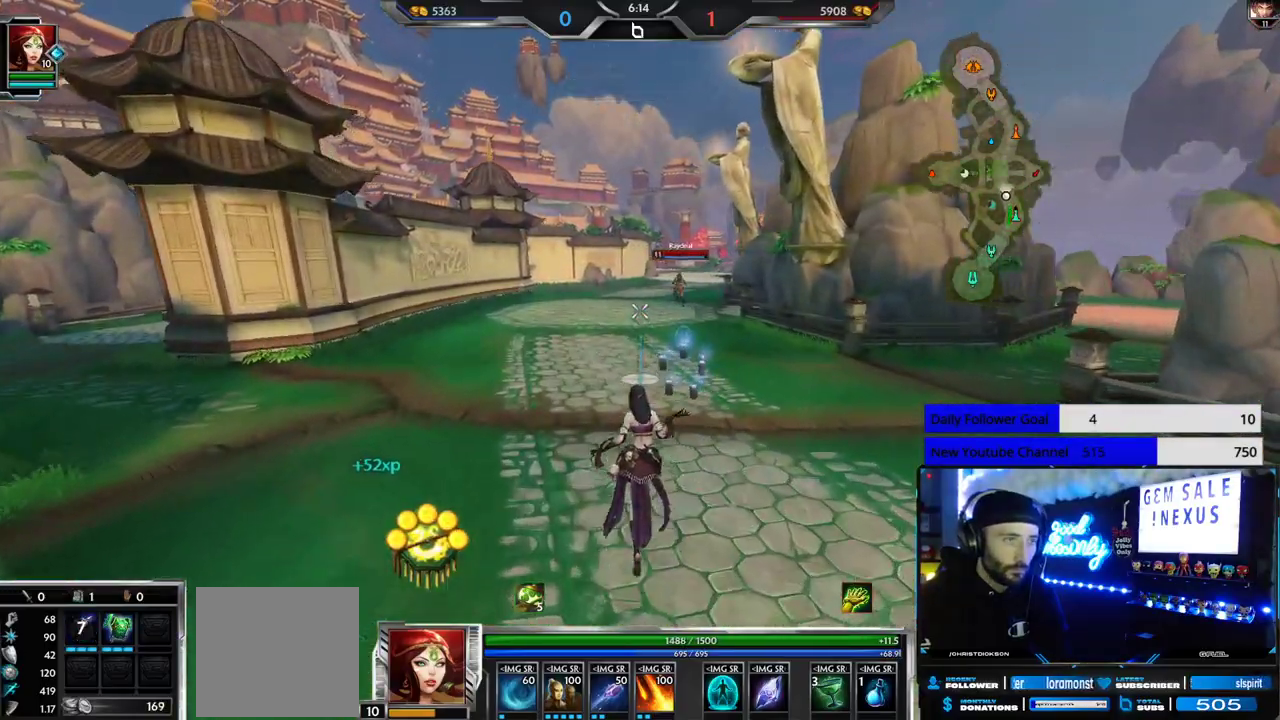
{"buttons": [], "left_stick": "up-left", "right_stick": "center", "events": []}
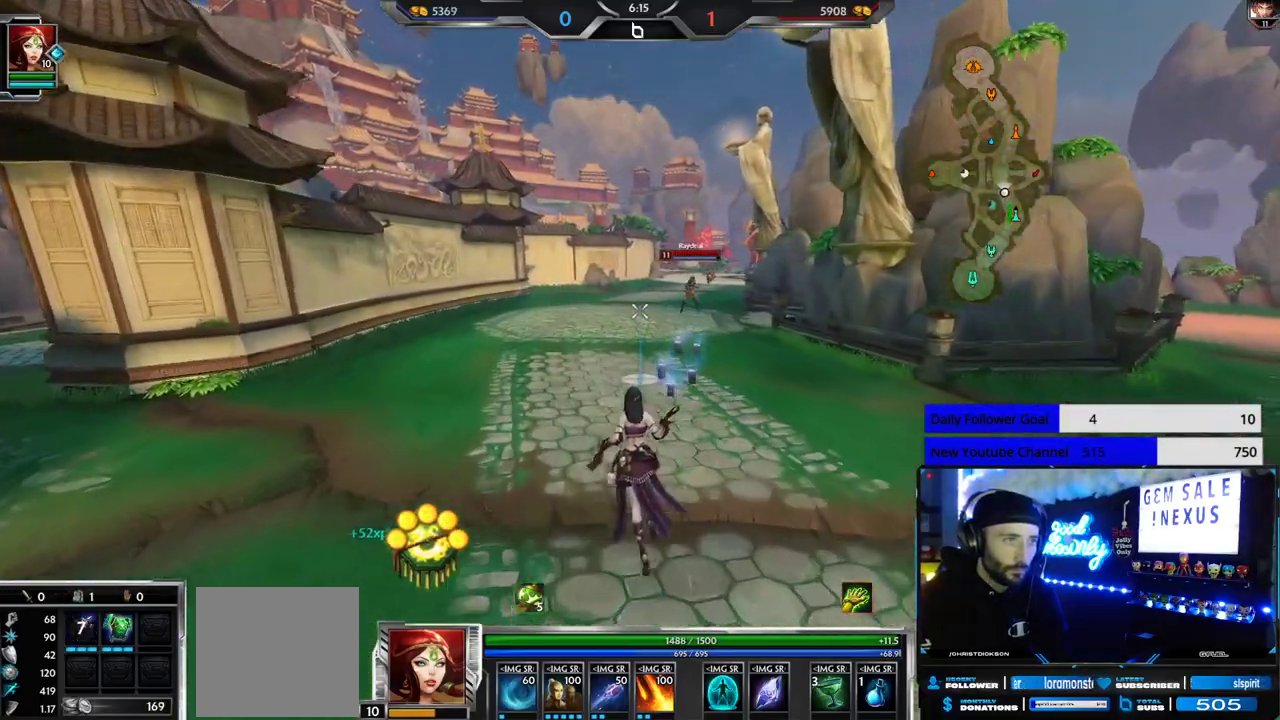
{"buttons": [], "left_stick": "up-left", "right_stick": "center", "events": []}
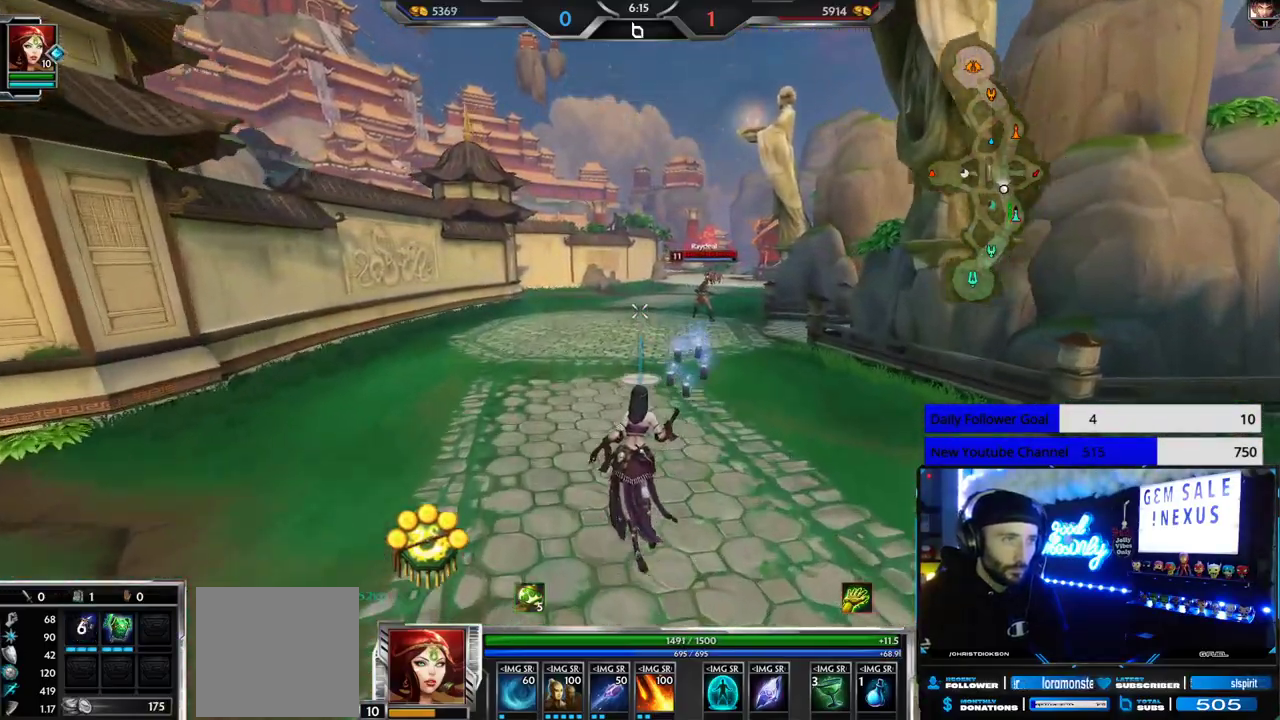
{"buttons": ["L2"], "left_stick": "up-left", "right_stick": "center", "events": [[200, "right_stick", "right"], [283, "right_stick", "center"], [500, "L2", "down"]]}
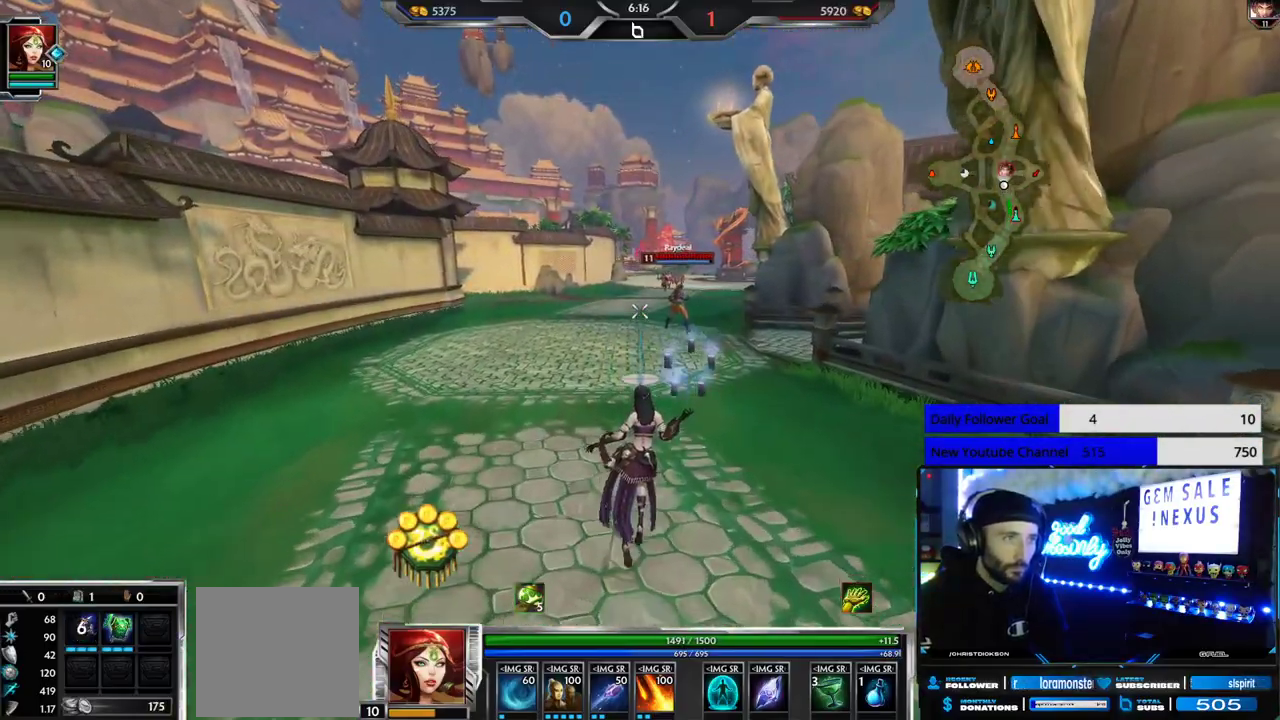
{"buttons": [], "left_stick": "up-left", "right_stick": "center", "events": [[133, "L2", "up"]]}
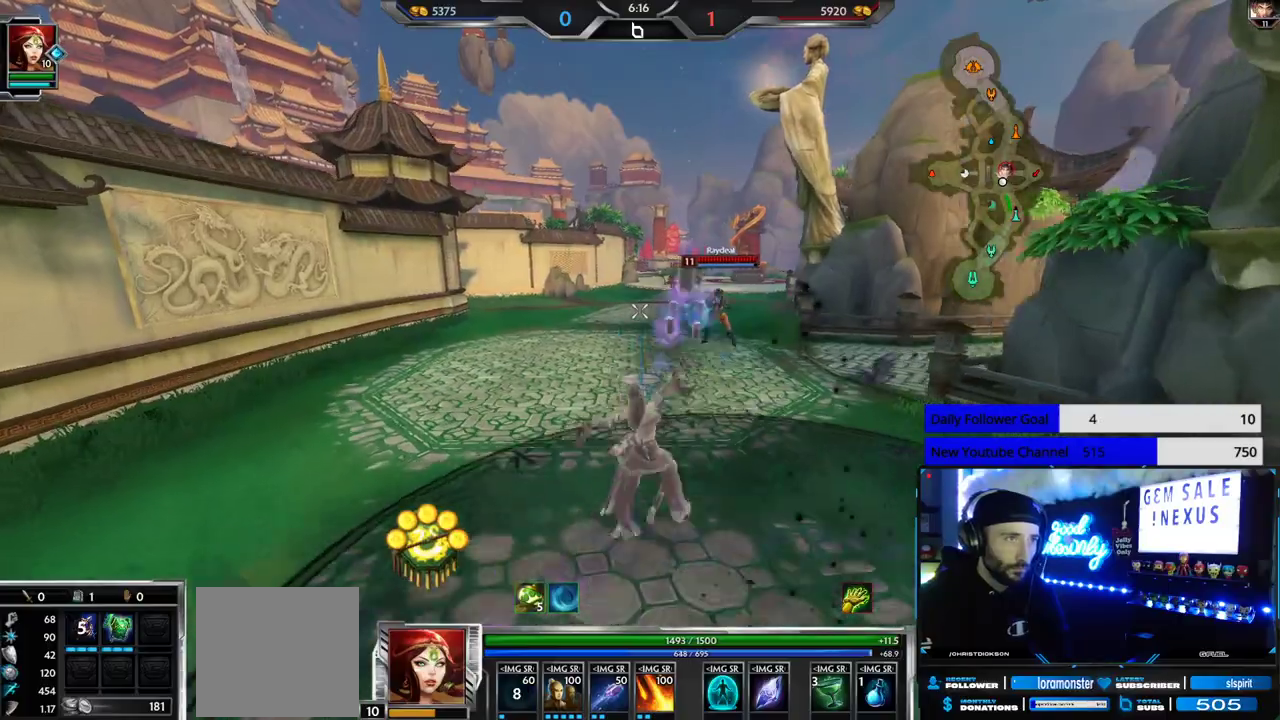
{"buttons": [], "left_stick": "up-left", "right_stick": "center", "events": [[150, "right_stick", "right"], [233, "right_stick", "center"]]}
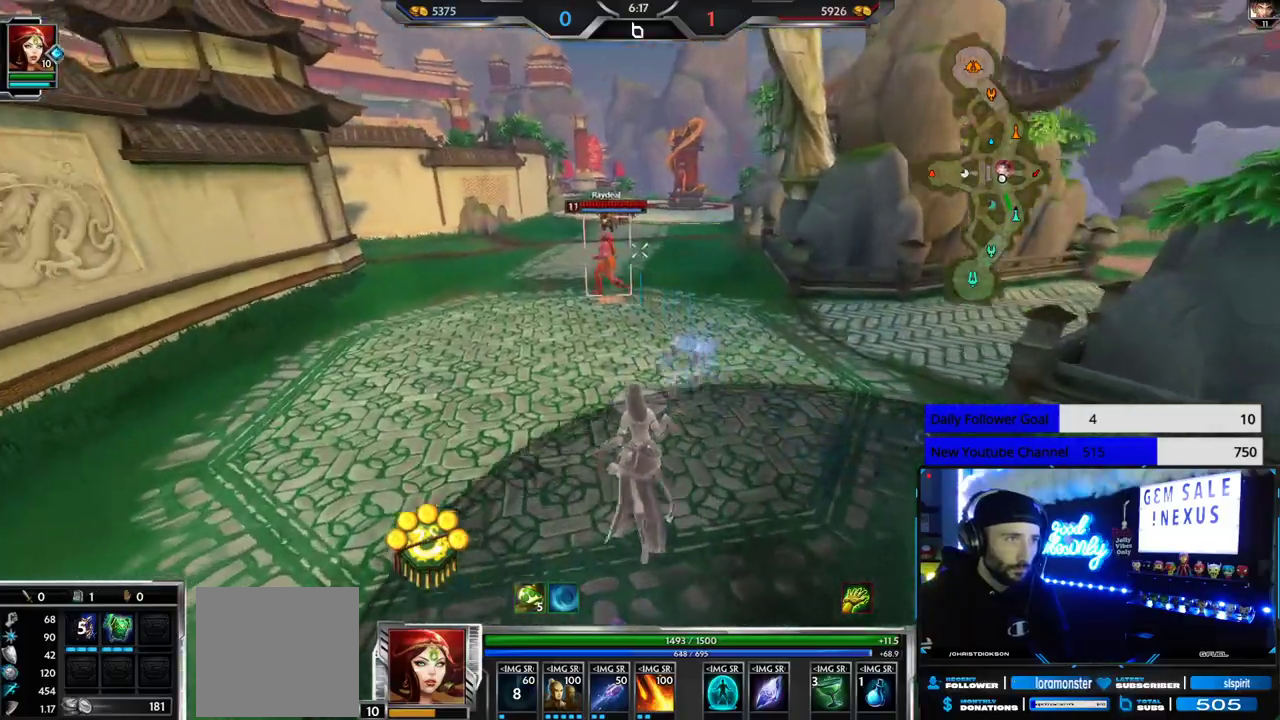
{"buttons": [], "left_stick": "up-left", "right_stick": "center", "events": []}
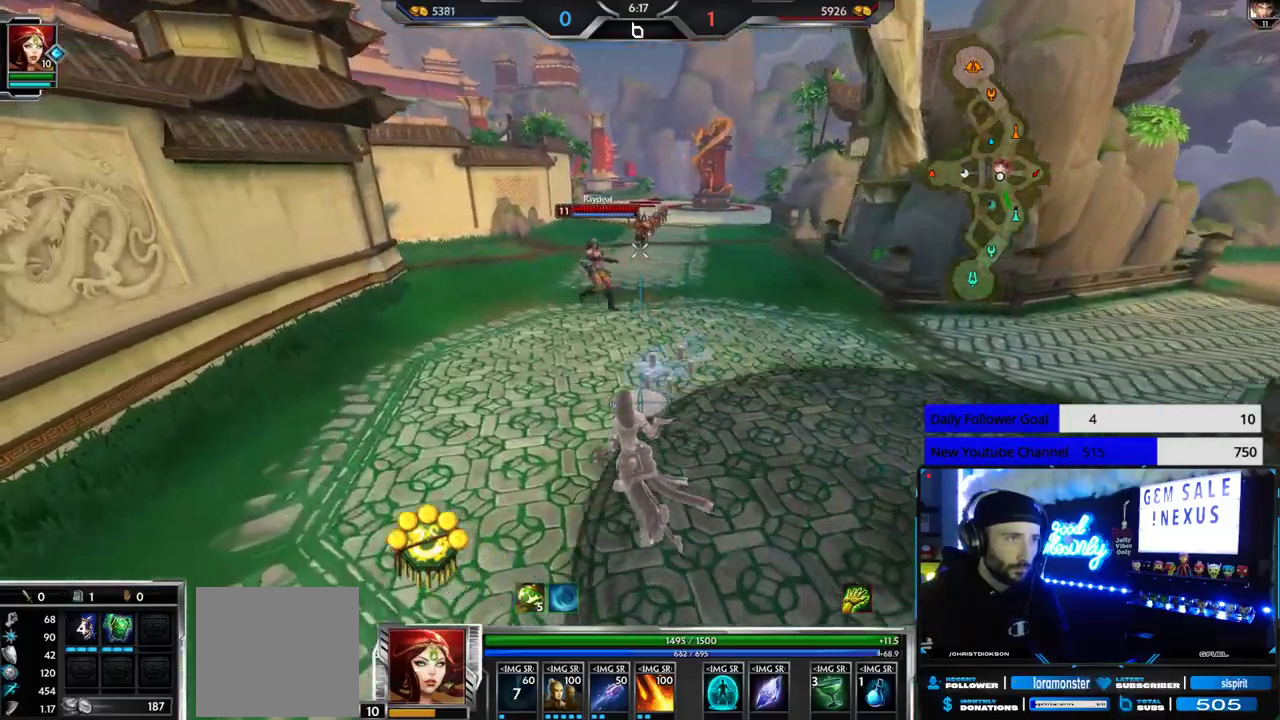
{"buttons": [], "left_stick": "up", "right_stick": "center", "events": [[150, "left_stick", "up"]]}
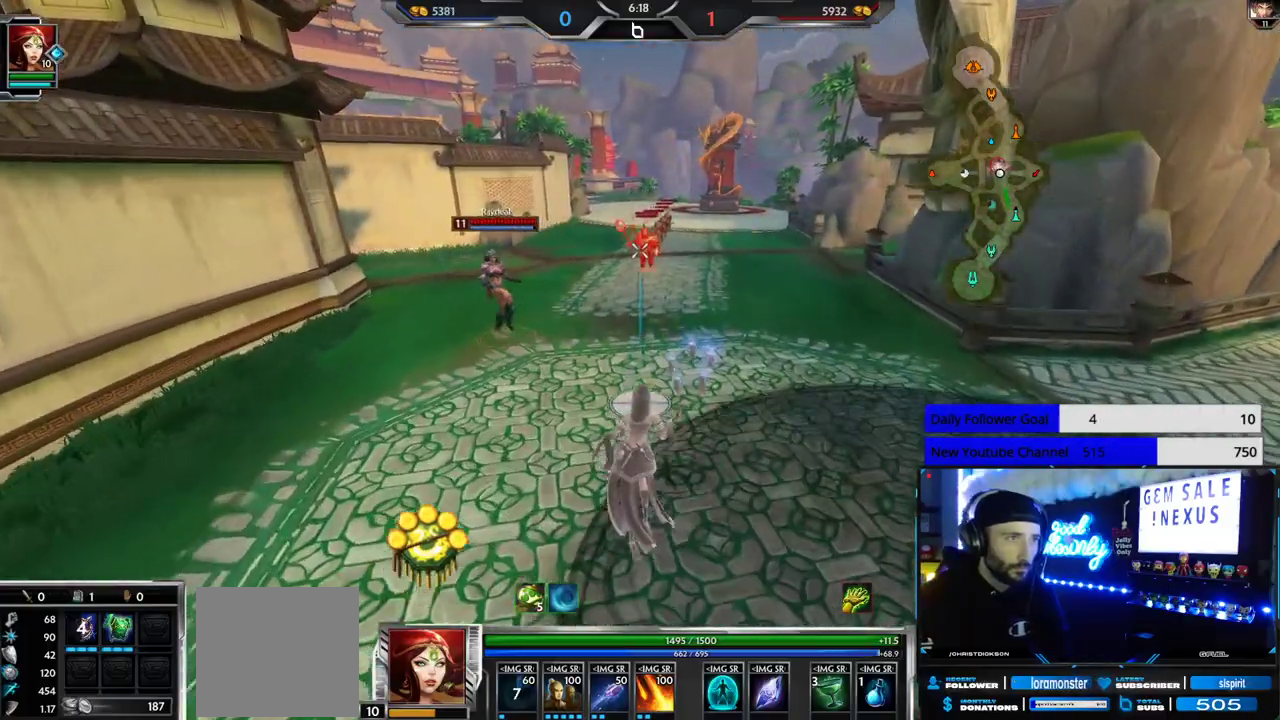
{"buttons": [], "left_stick": "up", "right_stick": "center", "events": []}
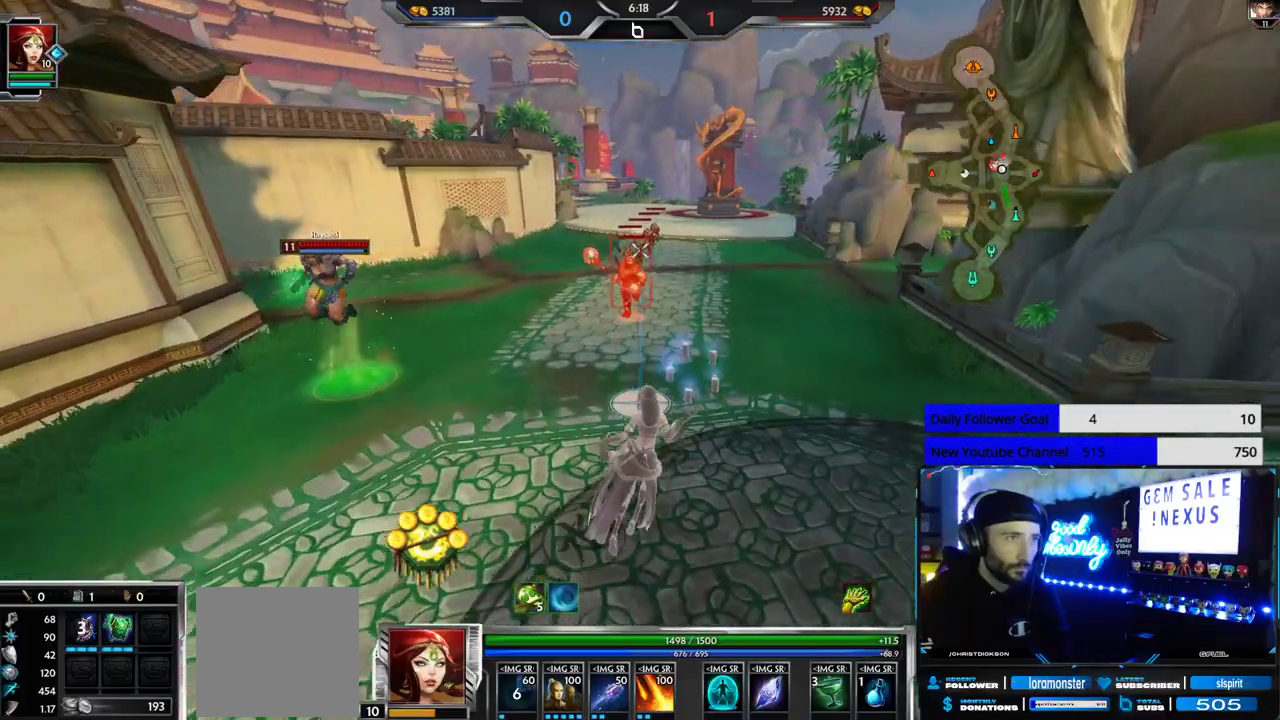
{"buttons": ["R1"], "left_stick": "up", "right_stick": "center", "events": [[50, "R2", "down"], [367, "R2", "up"], [500, "R1", "down"]]}
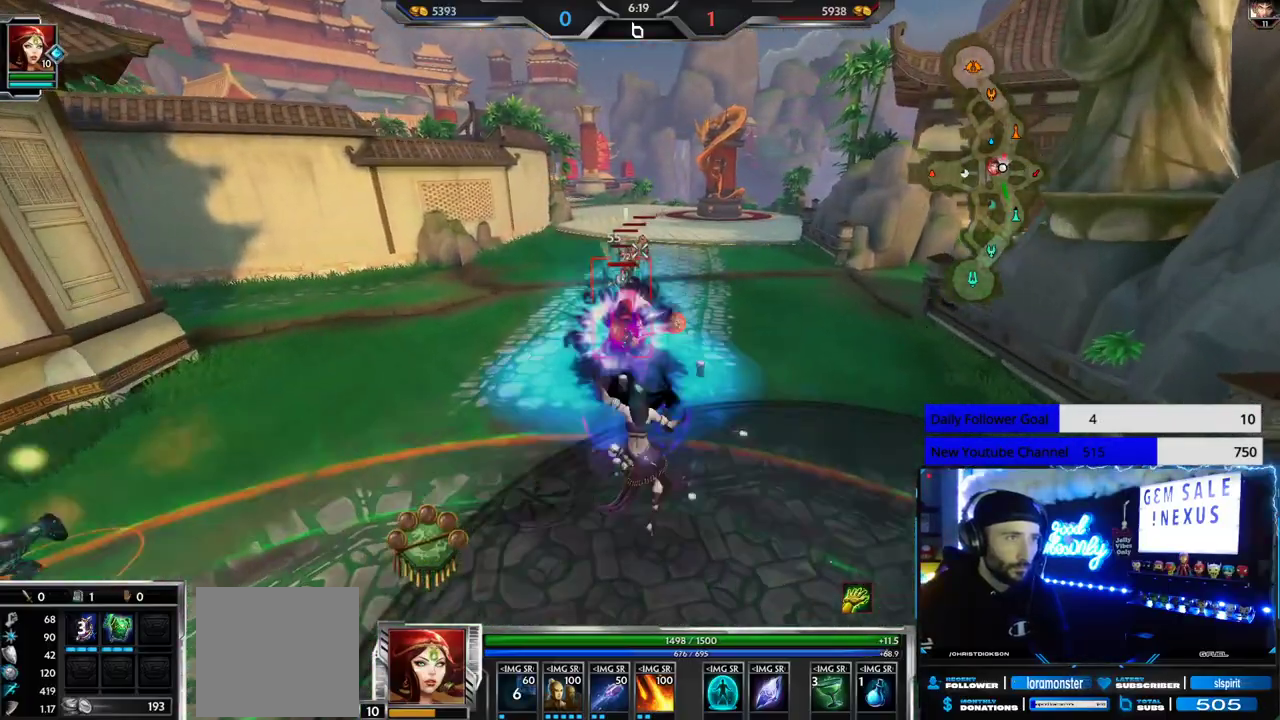
{"buttons": [], "left_stick": "up", "right_stick": "center", "events": [[117, "R1", "up"], [183, "R1", "down"], [317, "R1", "up"]]}
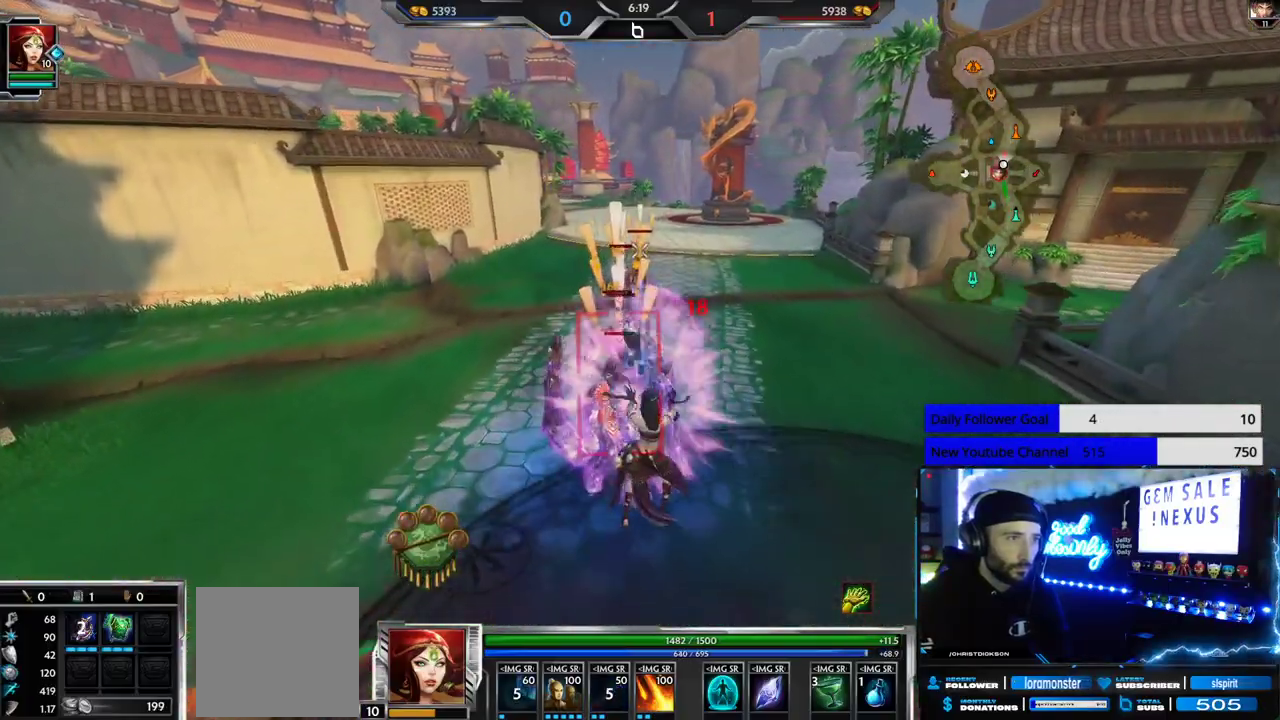
{"buttons": ["R2"], "left_stick": "up", "right_stick": "center", "events": [[33, "R2", "down"]]}
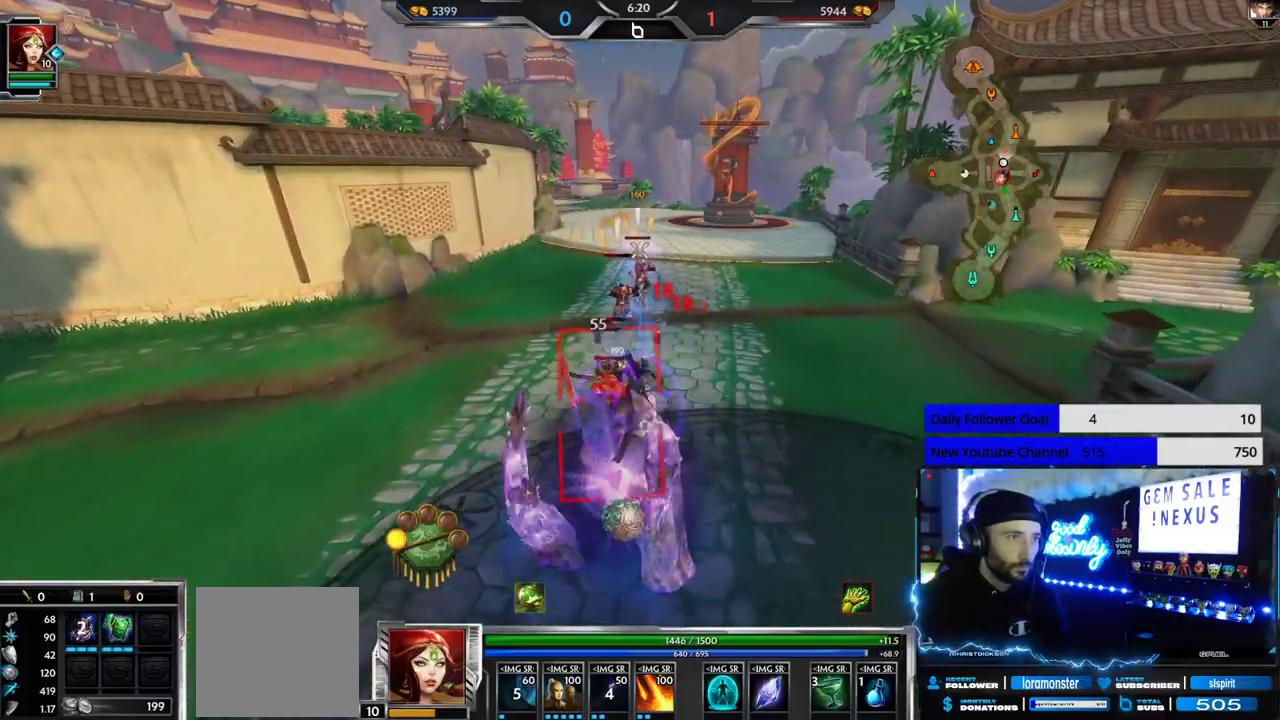
{"buttons": ["R2"], "left_stick": "up", "right_stick": "center", "events": []}
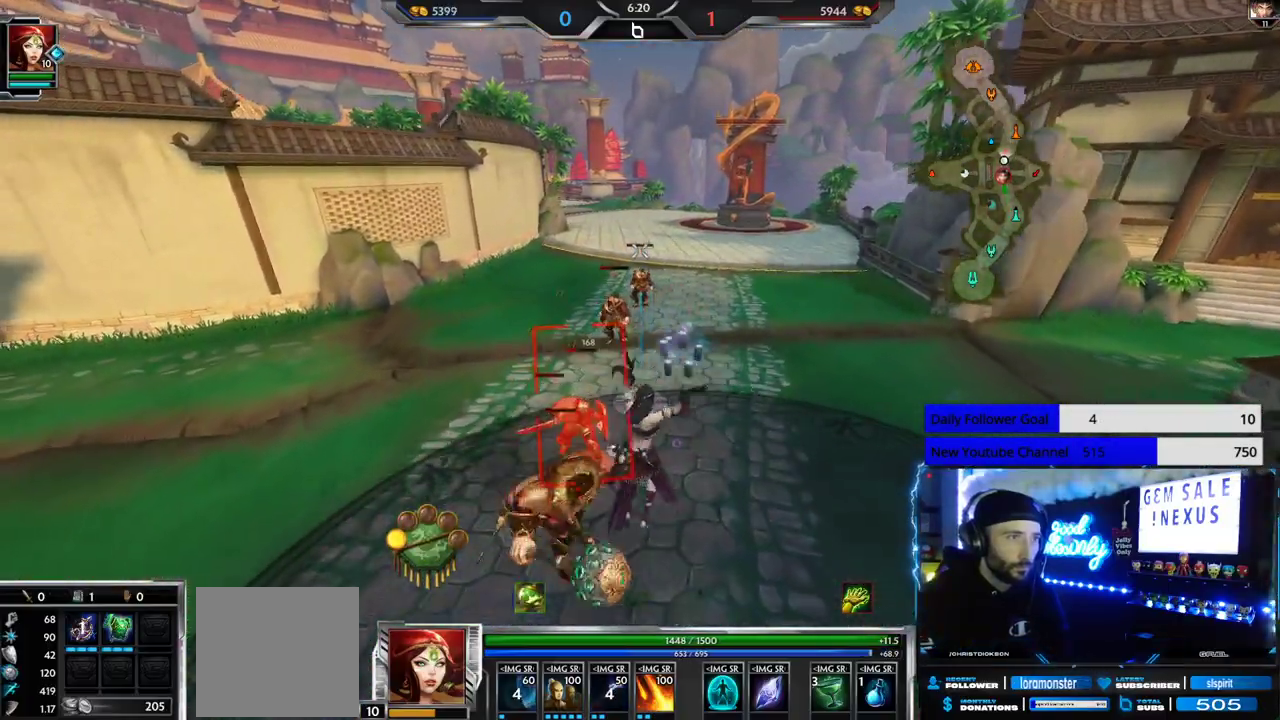
{"buttons": [], "left_stick": "up", "right_stick": "center", "events": [[83, "L1", "down"], [150, "R2", "up"], [200, "L1", "up"], [217, "R2", "down"], [233, "L1", "down"], [367, "L1", "up"], [367, "R2", "up"]]}
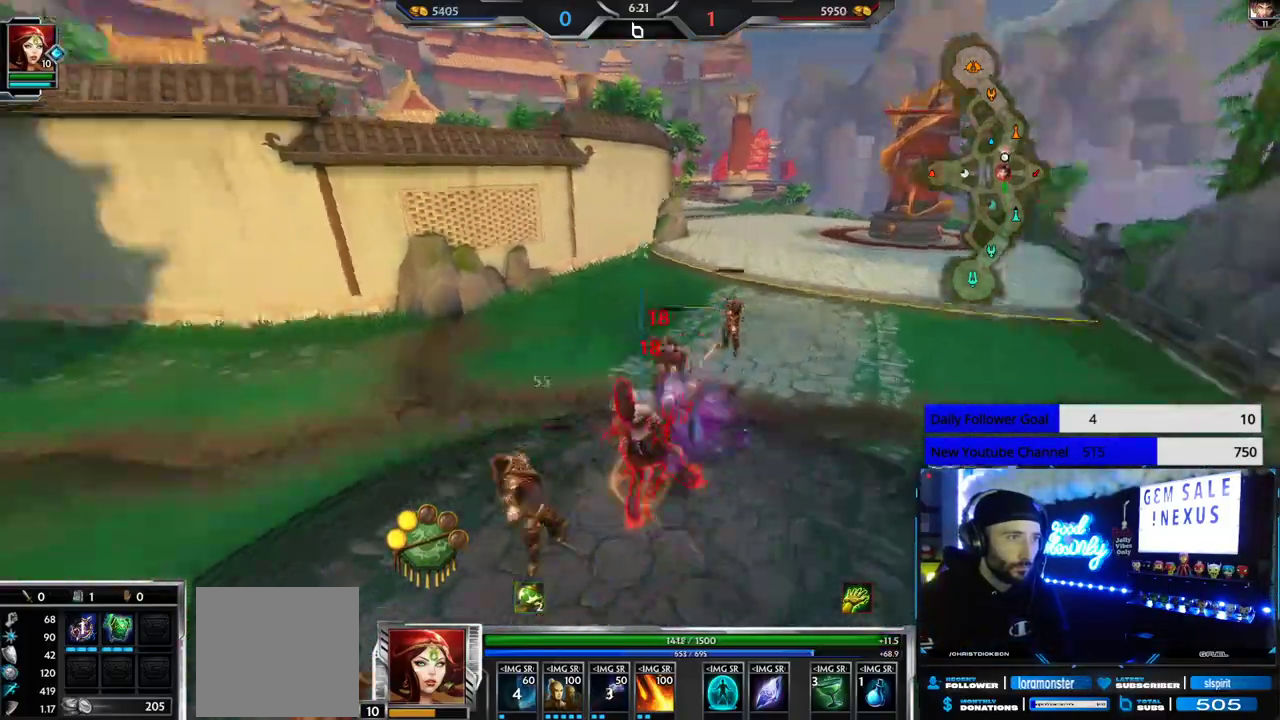
{"buttons": [], "left_stick": "up", "right_stick": "center", "events": []}
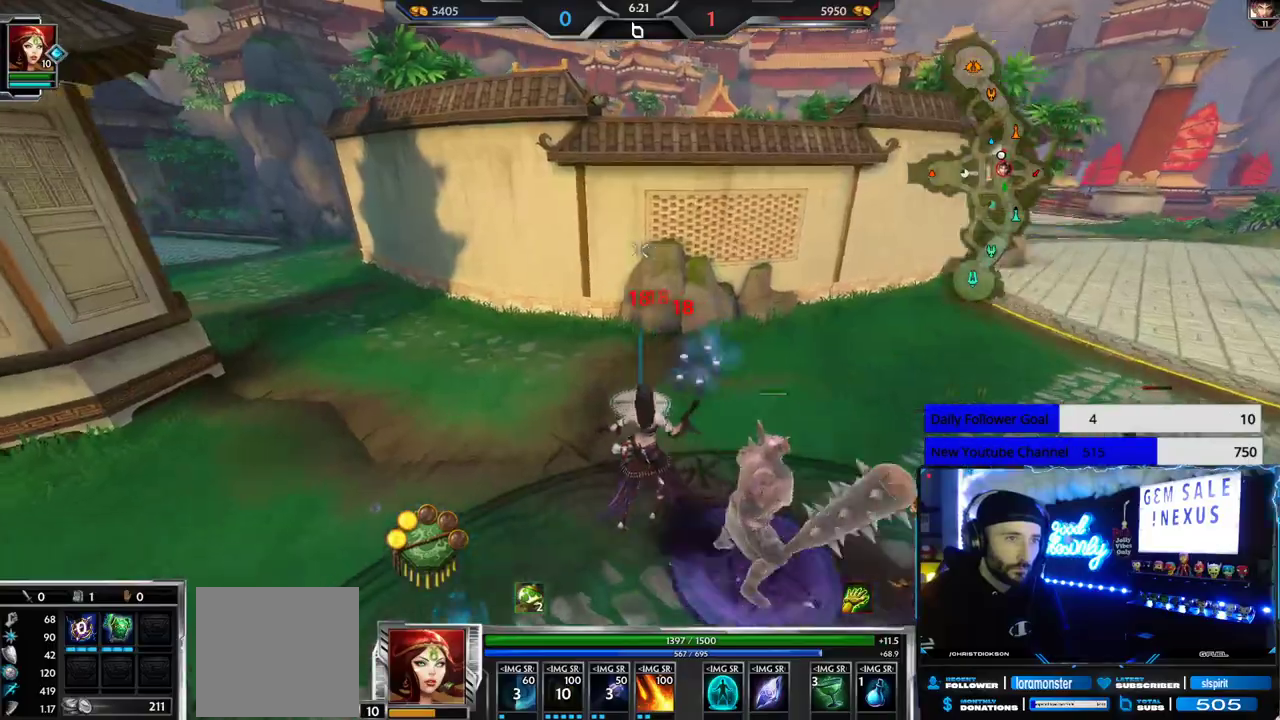
{"buttons": [], "left_stick": "up", "right_stick": "center", "events": [[67, "right_stick", "left"], [150, "right_stick", "center"]]}
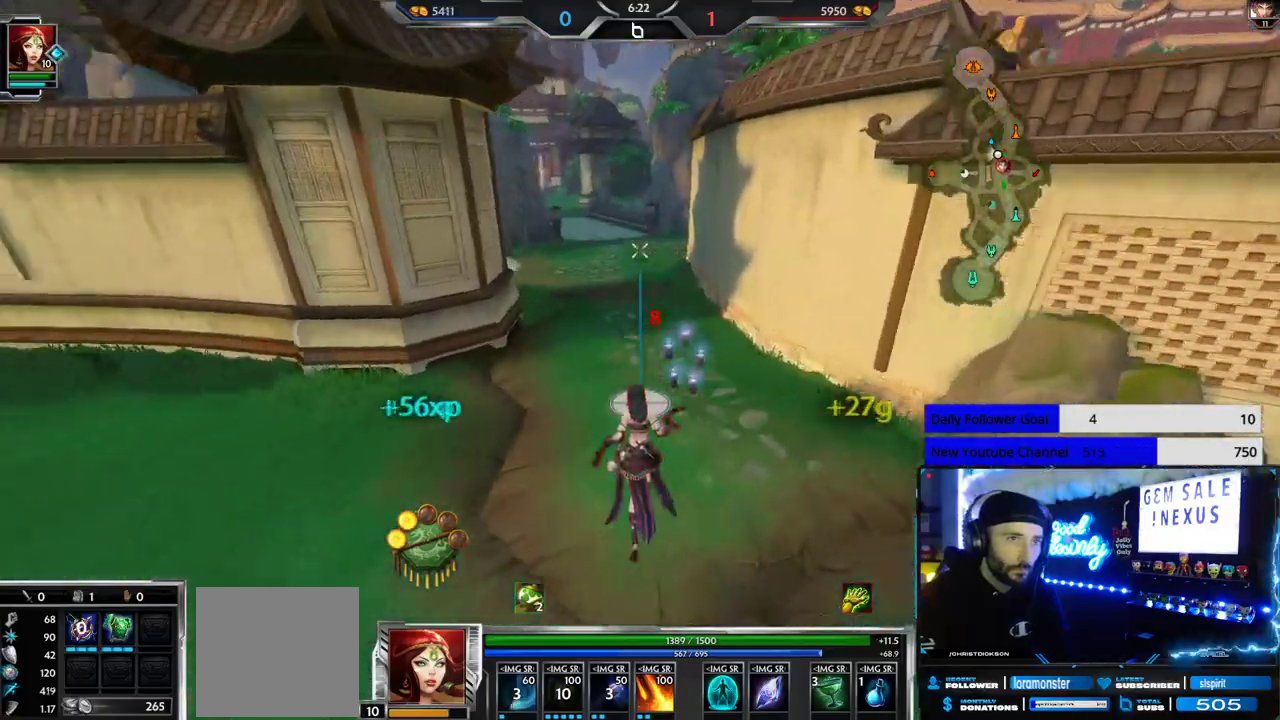
{"buttons": [], "left_stick": "up", "right_stick": "center", "events": []}
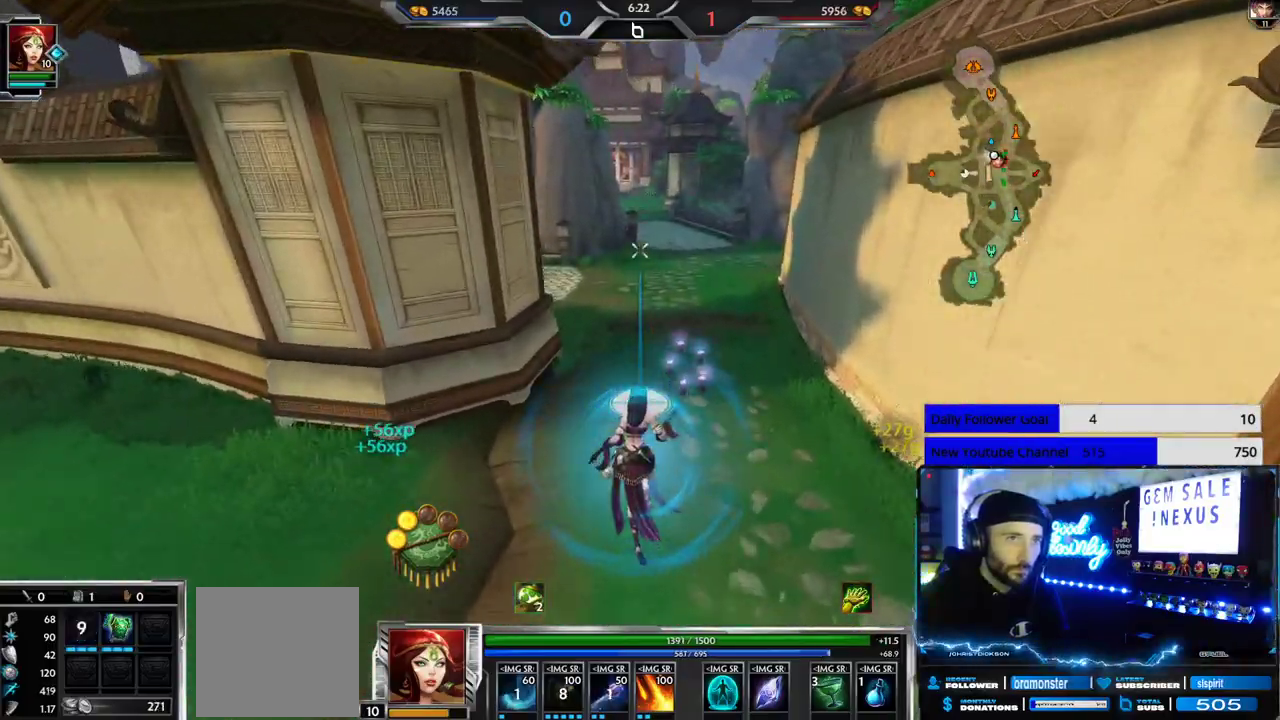
{"buttons": ["R2"], "left_stick": "down-right", "right_stick": "left", "events": [[33, "right_stick", "left"], [50, "left_stick", "up-right"], [217, "left_stick", "right"], [317, "R2", "down"], [350, "left_stick", "down-right"]]}
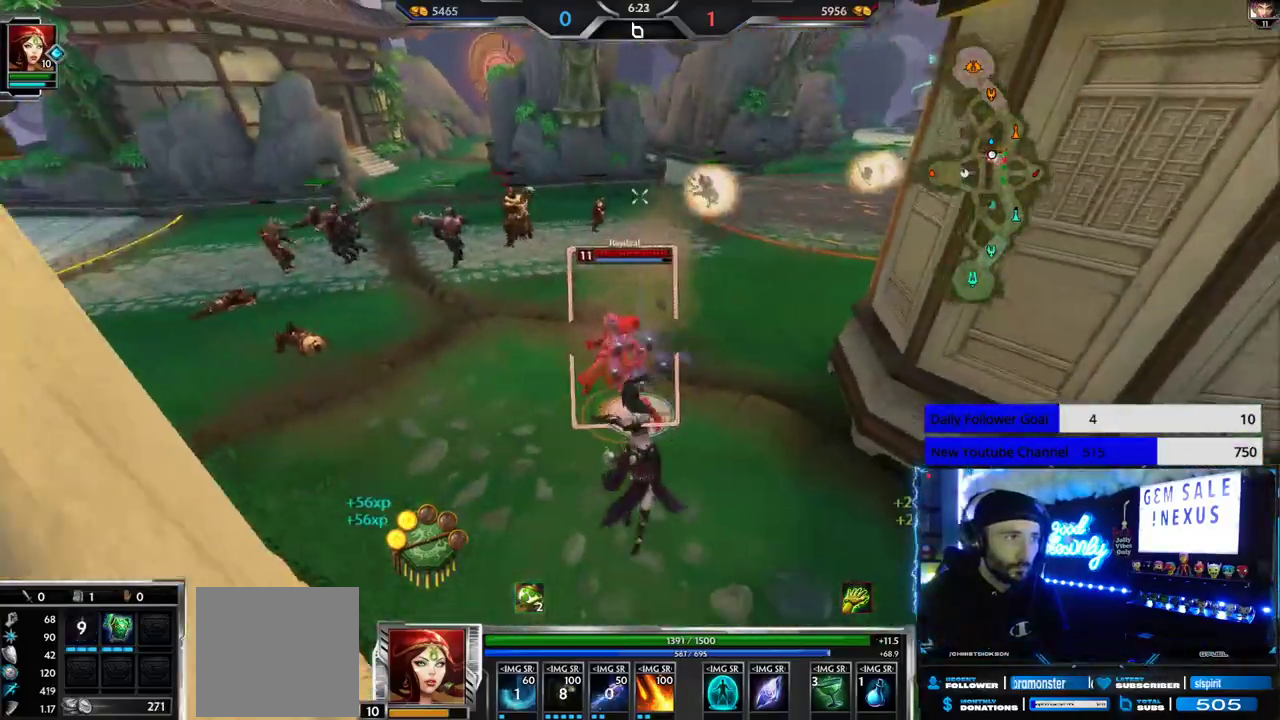
{"buttons": ["R2"], "left_stick": "down-left", "right_stick": "right", "events": [[100, "left_stick", "down-left"], [100, "right_stick", "center"], [250, "right_stick", "right"]]}